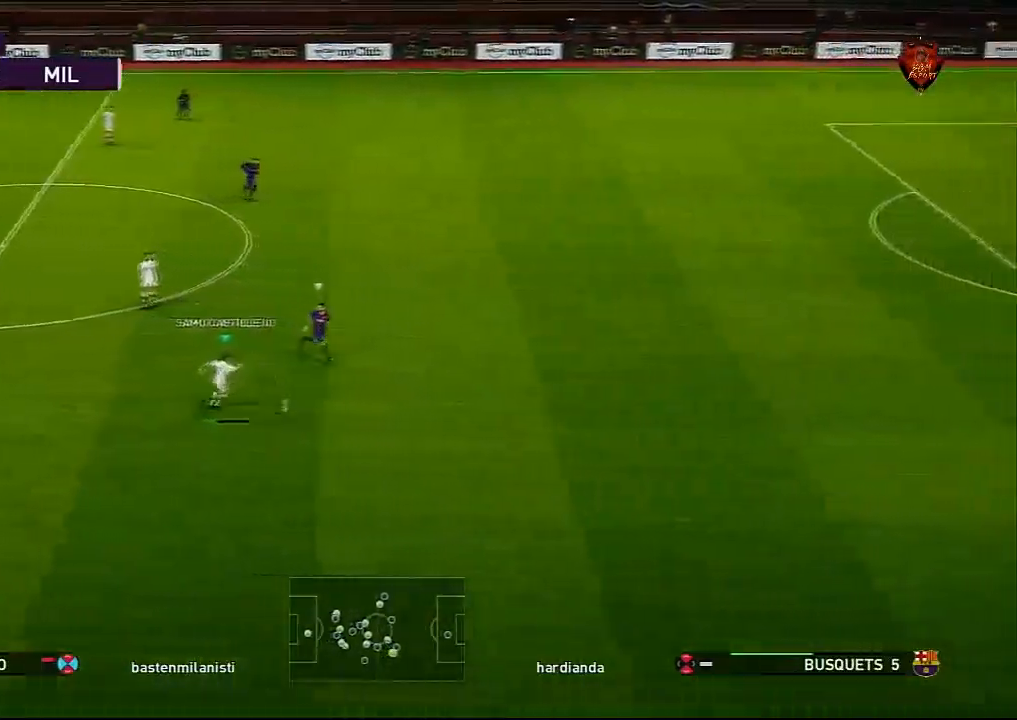
Gameplay with a controller (PlayStation layout); each line is a JSON object with the inputs held at the frame after it. "events" lists button and stick changes between this image and that frame as [ms after this image, input, new state], when the widget could be followed in between.
{"buttons": ["R1"], "left_stick": "down-right", "right_stick": "center", "events": [[367, "left_stick", "down-right"]]}
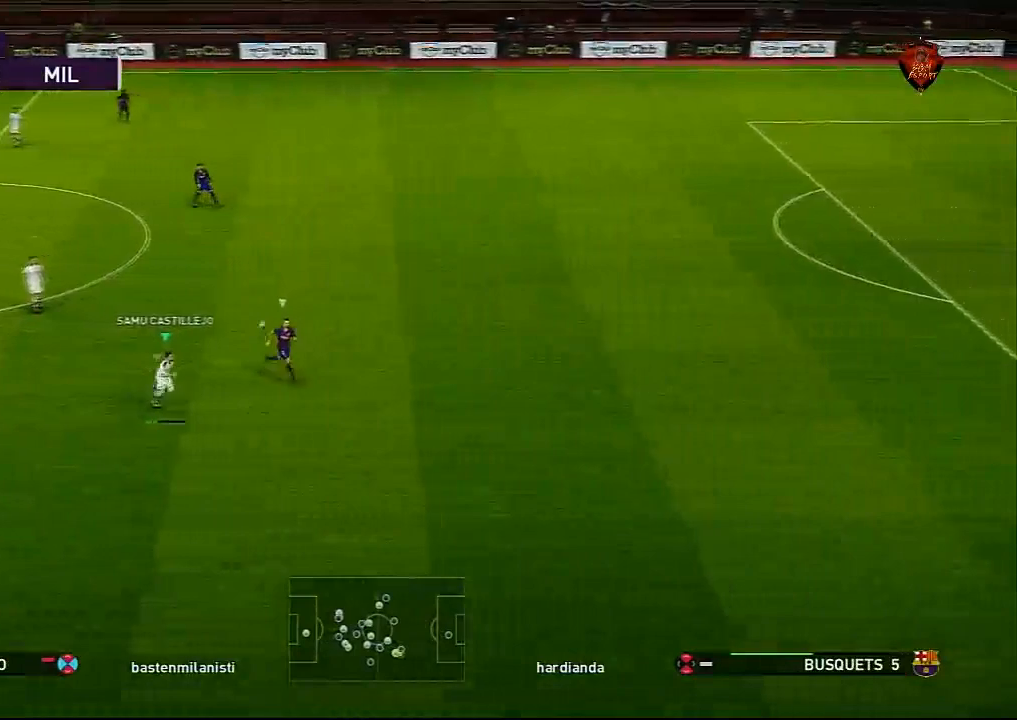
{"buttons": ["R1", "L3"], "left_stick": "down", "right_stick": "center", "events": [[67, "L3", "down"], [67, "R2", "down"], [167, "R2", "up"], [501, "left_stick", "down"]]}
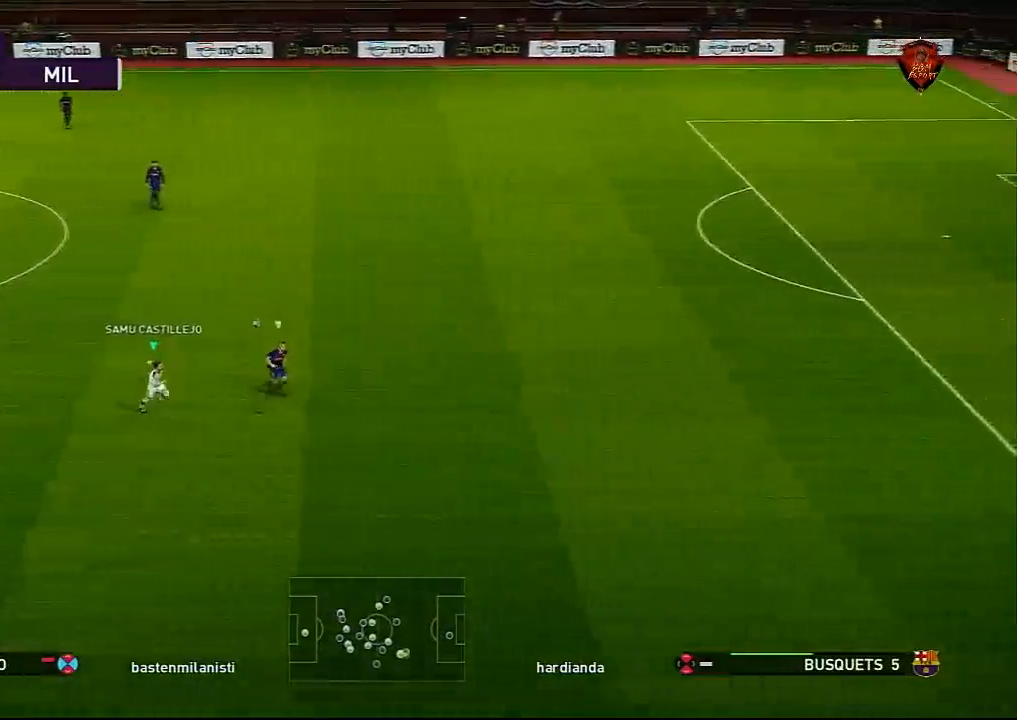
{"buttons": ["CROSS", "SQUARE", "R1"], "left_stick": "center", "right_stick": "center", "events": [[66, "SQUARE", "down"], [100, "CROSS", "down"], [100, "L3", "up"], [166, "left_stick", "center"]]}
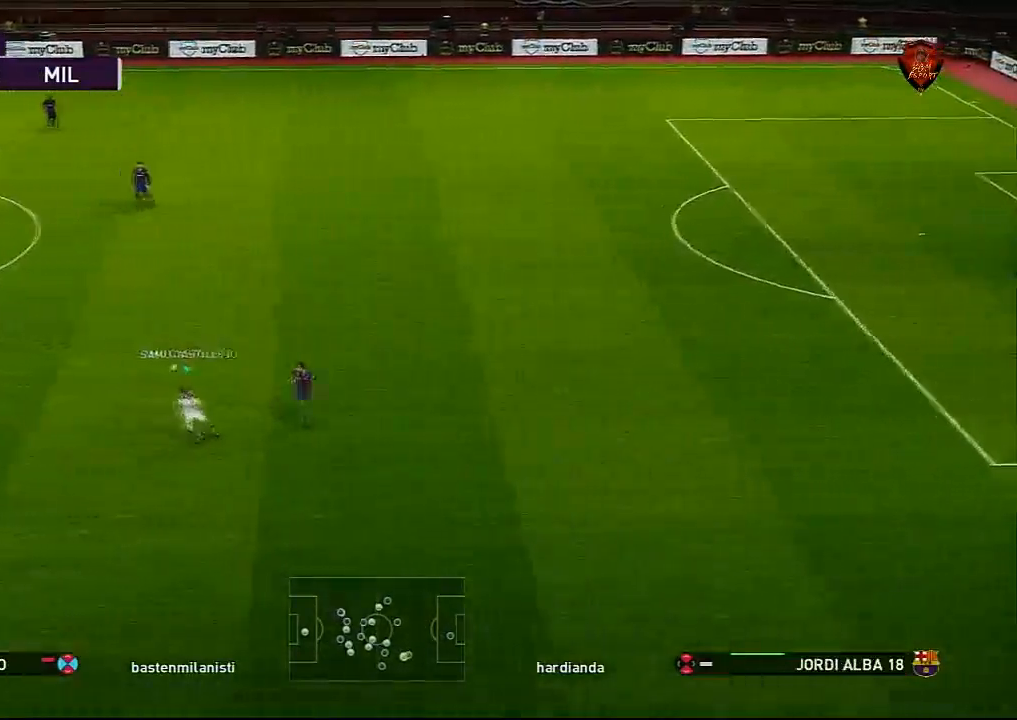
{"buttons": ["CROSS", "SQUARE", "R1"], "left_stick": "center", "right_stick": "center", "events": [[267, "L1", "down"], [434, "L1", "up"]]}
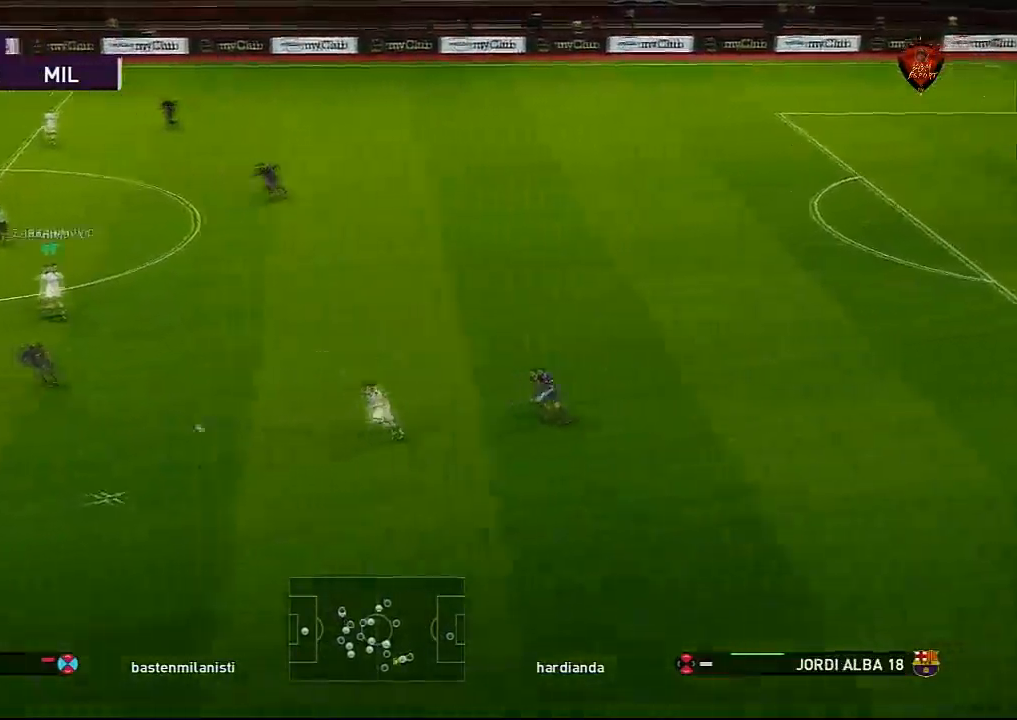
{"buttons": ["CROSS", "SQUARE", "L1", "R1"], "left_stick": "down-left", "right_stick": "center", "events": [[467, "L1", "down"], [467, "left_stick", "down-left"]]}
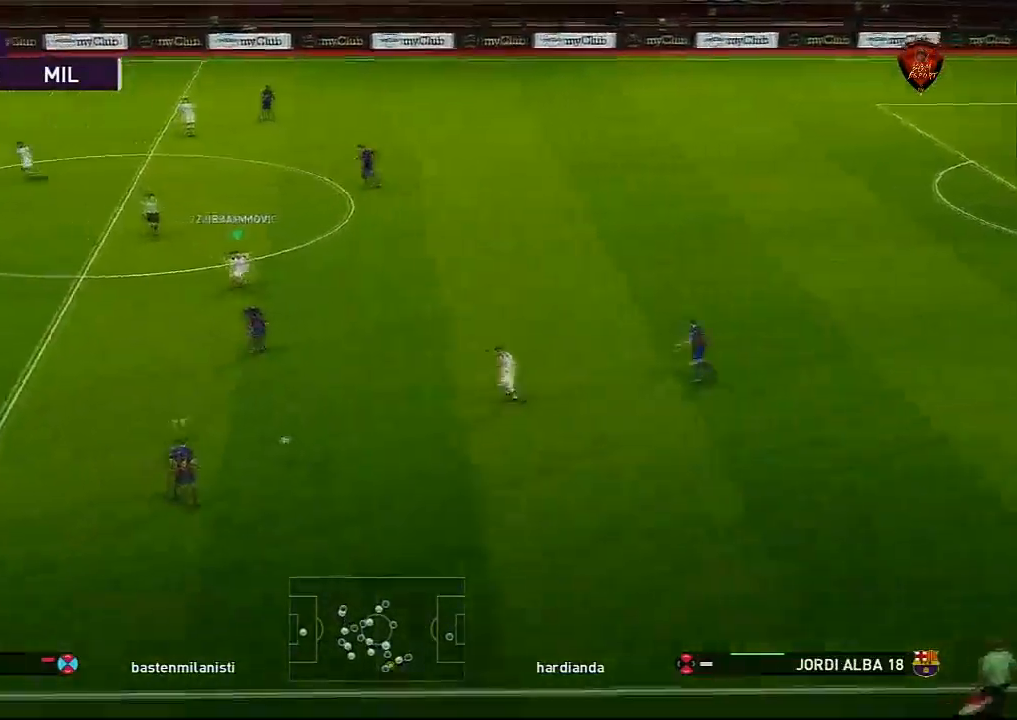
{"buttons": ["CROSS", "SQUARE", "R1"], "left_stick": "down-left", "right_stick": "center", "events": [[134, "L1", "up"], [167, "CROSS", "up"], [167, "SQUARE", "up"], [501, "CROSS", "down"], [501, "SQUARE", "down"]]}
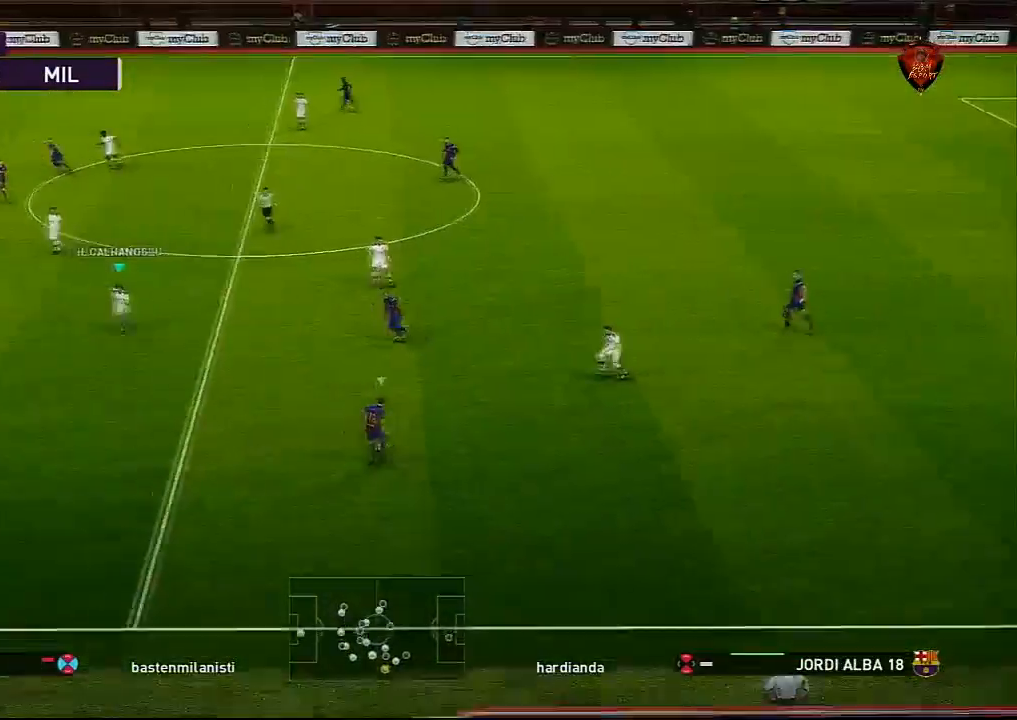
{"buttons": ["CROSS", "SQUARE", "R1"], "left_stick": "center", "right_stick": "center", "events": [[100, "left_stick", "center"]]}
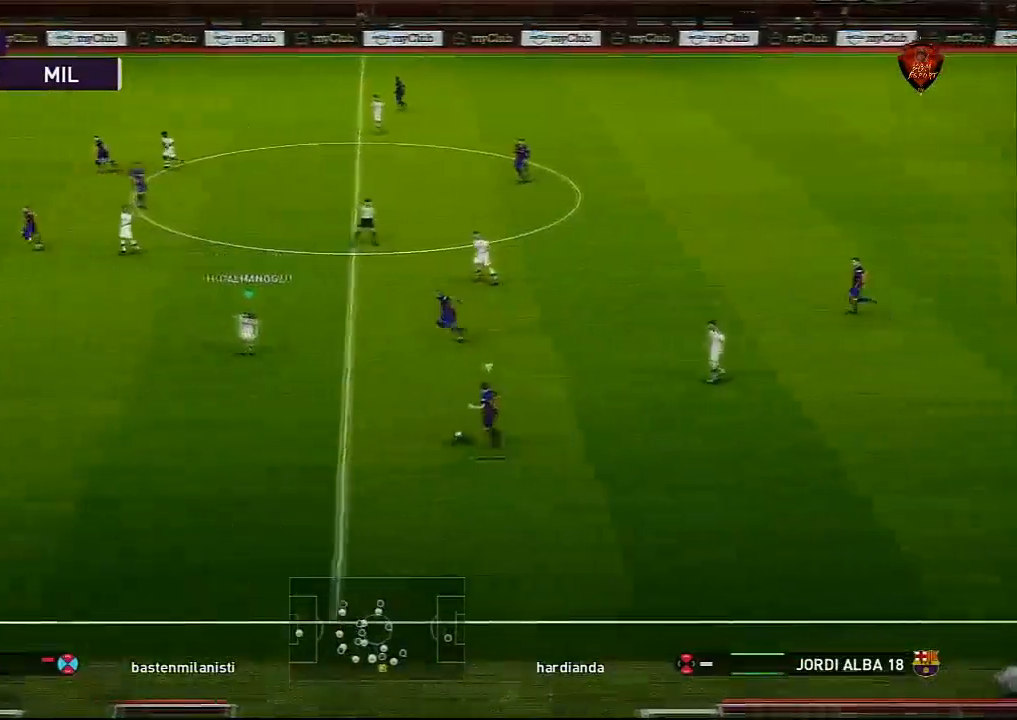
{"buttons": ["CROSS", "SQUARE", "R1"], "left_stick": "center", "right_stick": "center", "events": []}
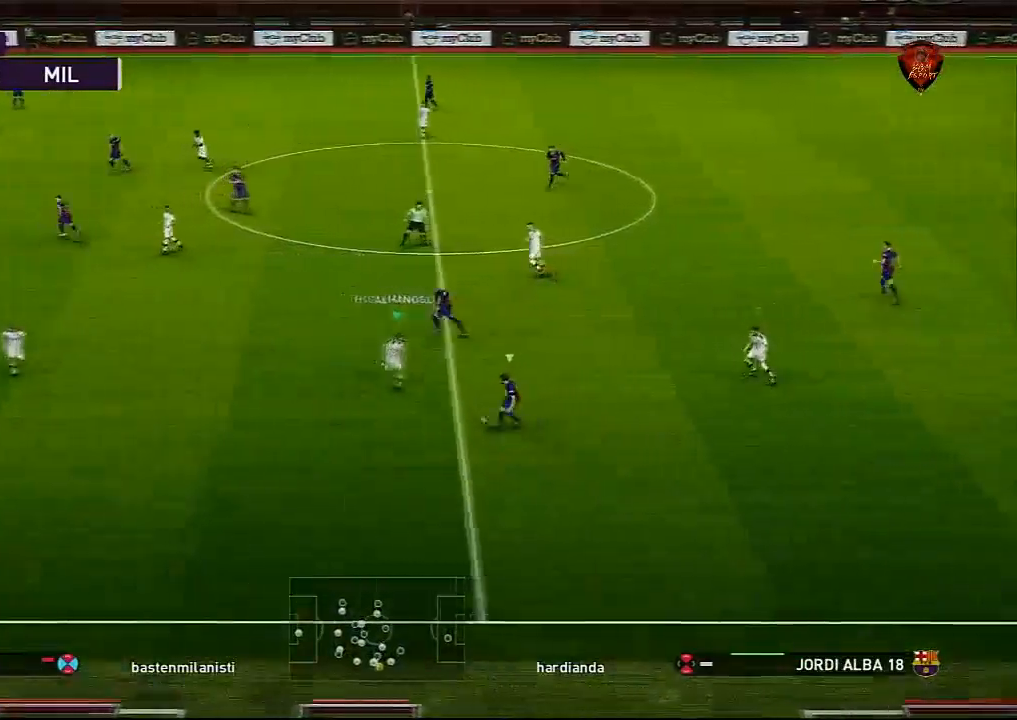
{"buttons": ["CROSS", "SQUARE", "R1"], "left_stick": "center", "right_stick": "center", "events": [[200, "L1", "down"], [400, "L1", "up"]]}
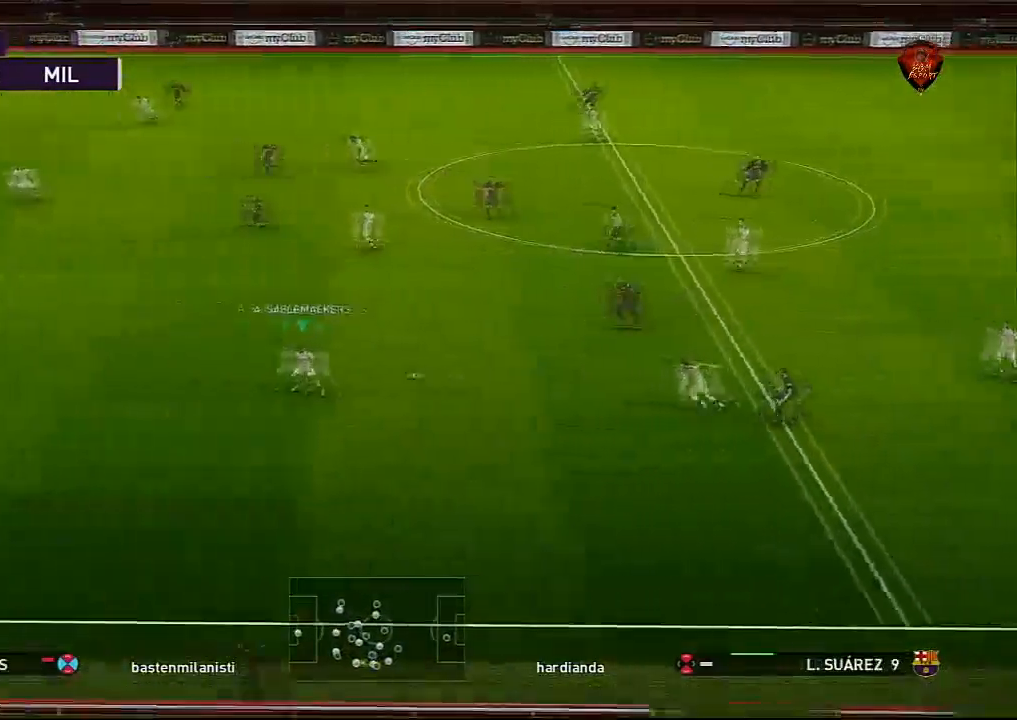
{"buttons": ["CROSS", "SQUARE", "L1", "R1"], "left_stick": "up-right", "right_stick": "center", "events": [[367, "L1", "down"], [501, "left_stick", "up-right"]]}
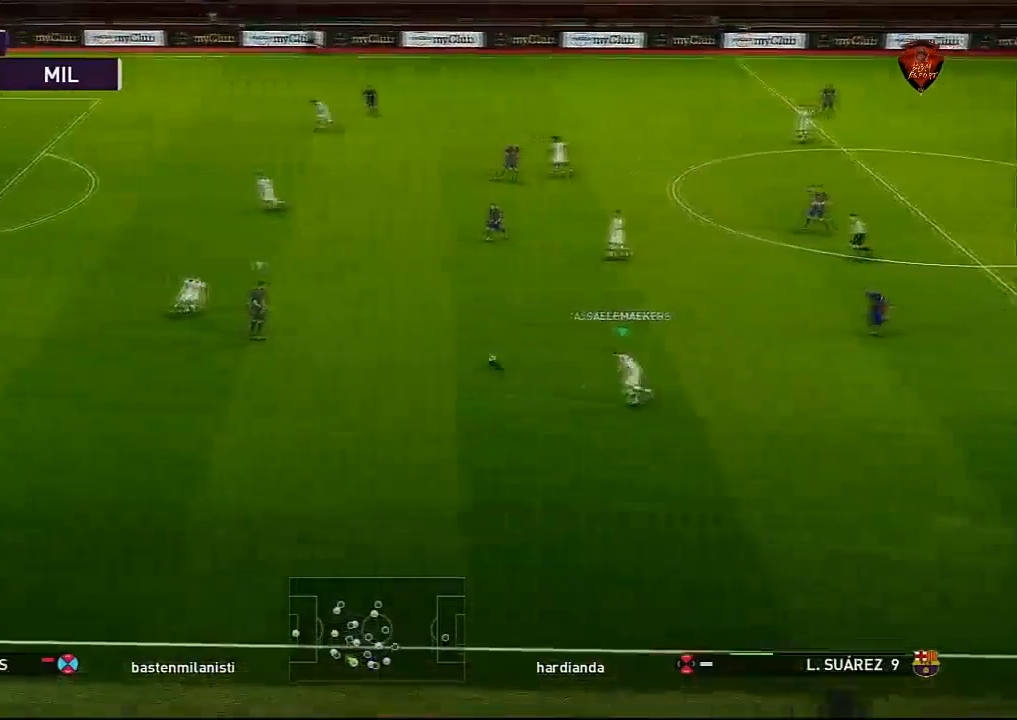
{"buttons": ["R1"], "left_stick": "left", "right_stick": "center"}
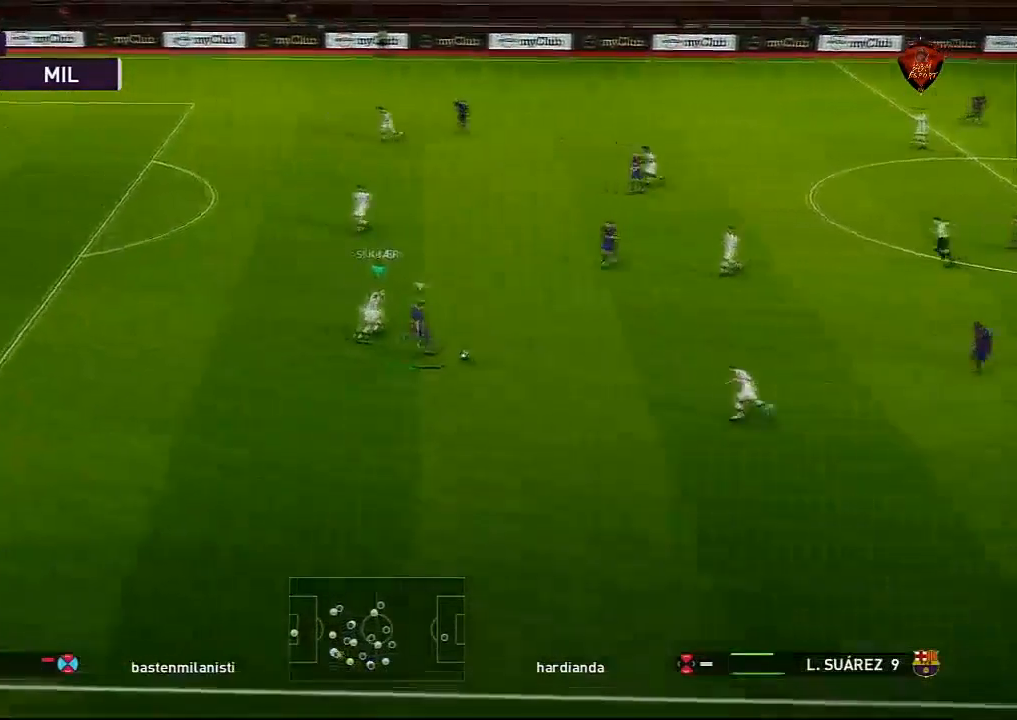
{"buttons": ["R1"], "left_stick": "left", "right_stick": "center", "events": []}
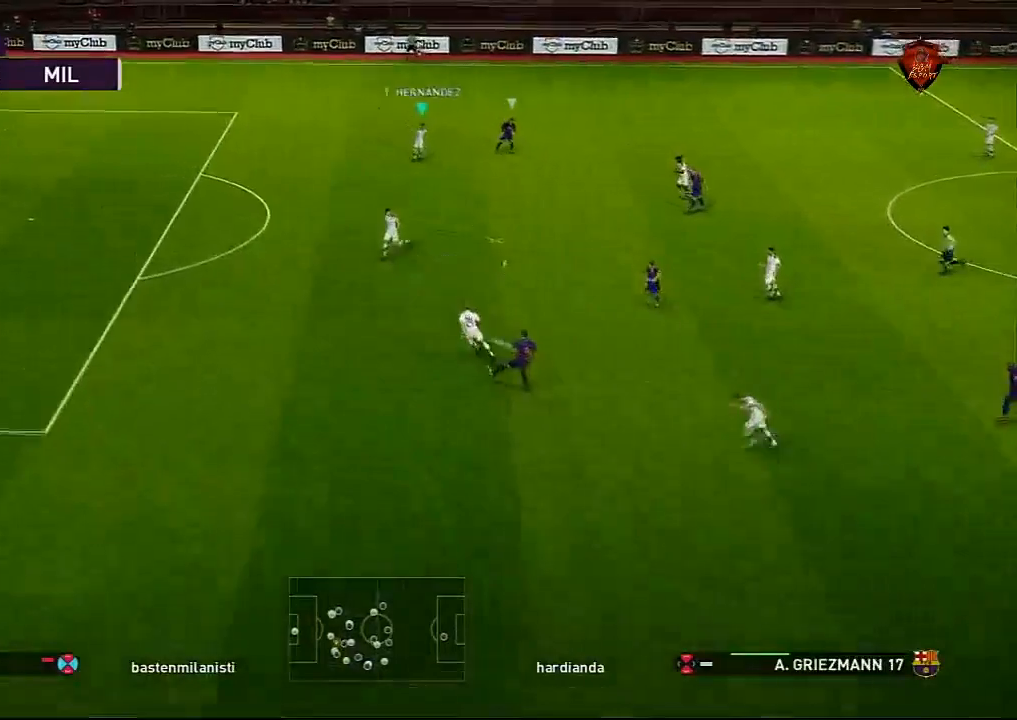
{"buttons": ["CROSS"], "left_stick": "down-right", "right_stick": "center", "events": [[233, "left_stick", "down"], [300, "left_stick", "down-right"], [433, "CROSS", "down"], [467, "R1", "up"]]}
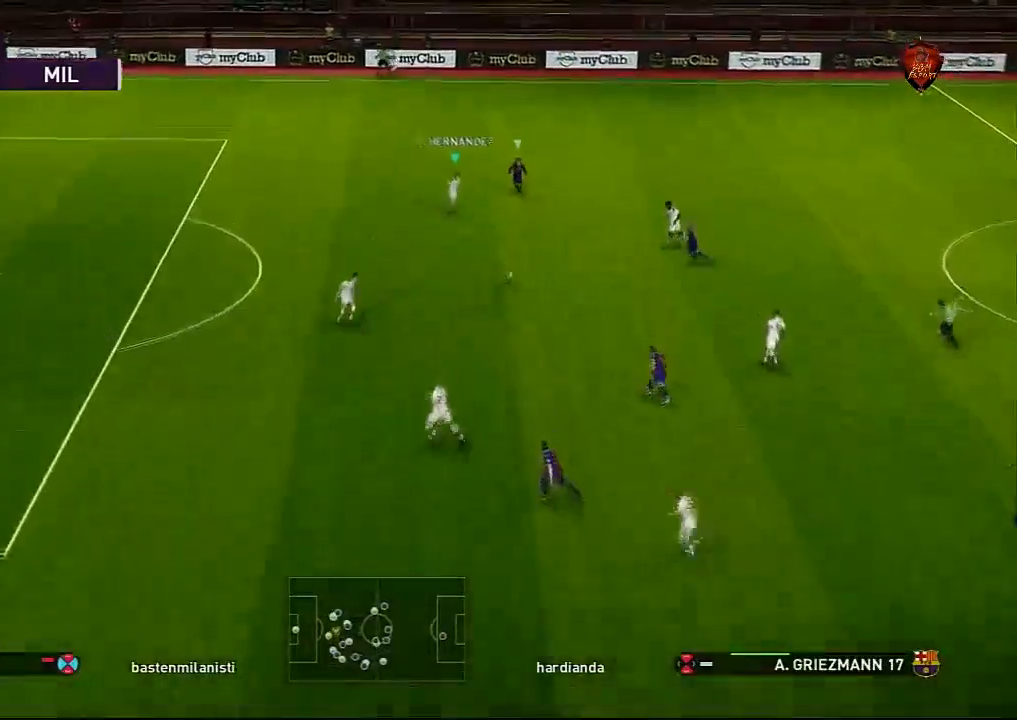
{"buttons": [], "left_stick": "down-right", "right_stick": "center", "events": [[67, "CROSS", "up"]]}
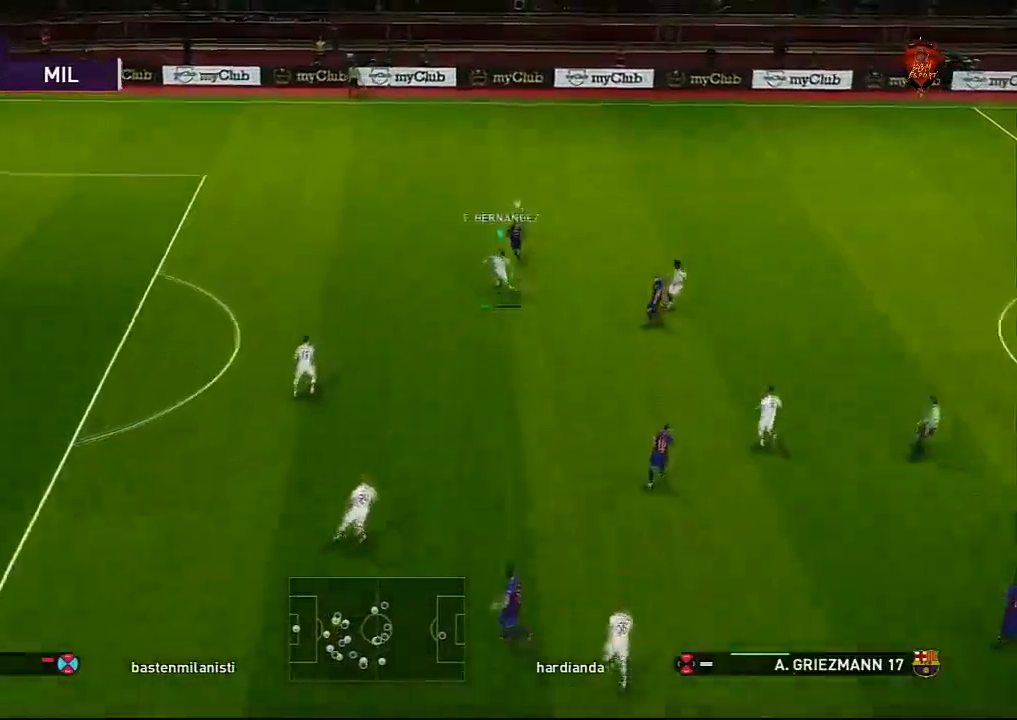
{"buttons": ["TRIANGLE"], "left_stick": "up-right", "right_stick": "center", "events": [[166, "left_stick", "right"], [367, "TRIANGLE", "down"], [400, "left_stick", "up-right"]]}
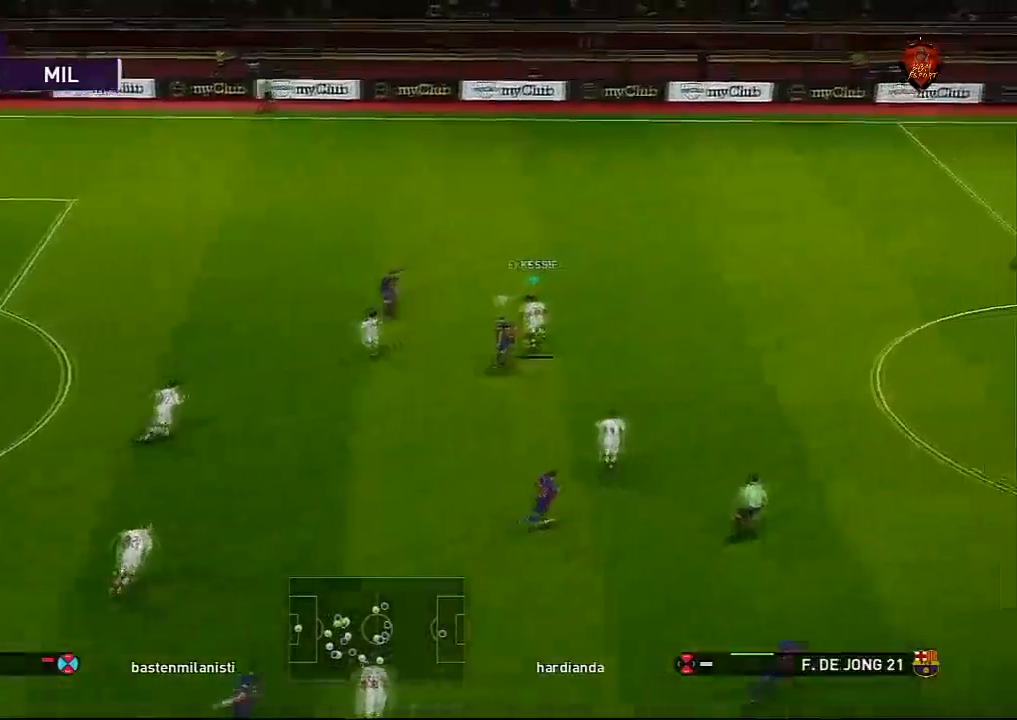
{"buttons": ["TRIANGLE"], "left_stick": "right", "right_stick": "center", "events": [[33, "left_stick", "right"]]}
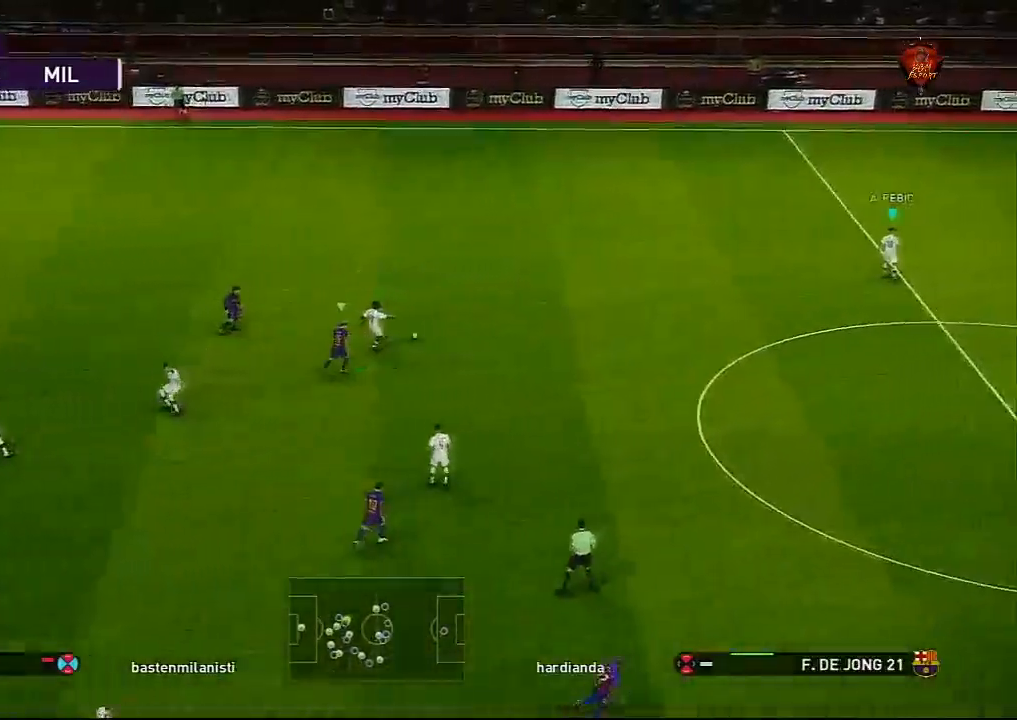
{"buttons": ["CROSS", "TRIANGLE", "L1"], "left_stick": "down-right", "right_stick": "center", "events": [[367, "left_stick", "down-right"], [500, "CROSS", "down"], [500, "L1", "down"]]}
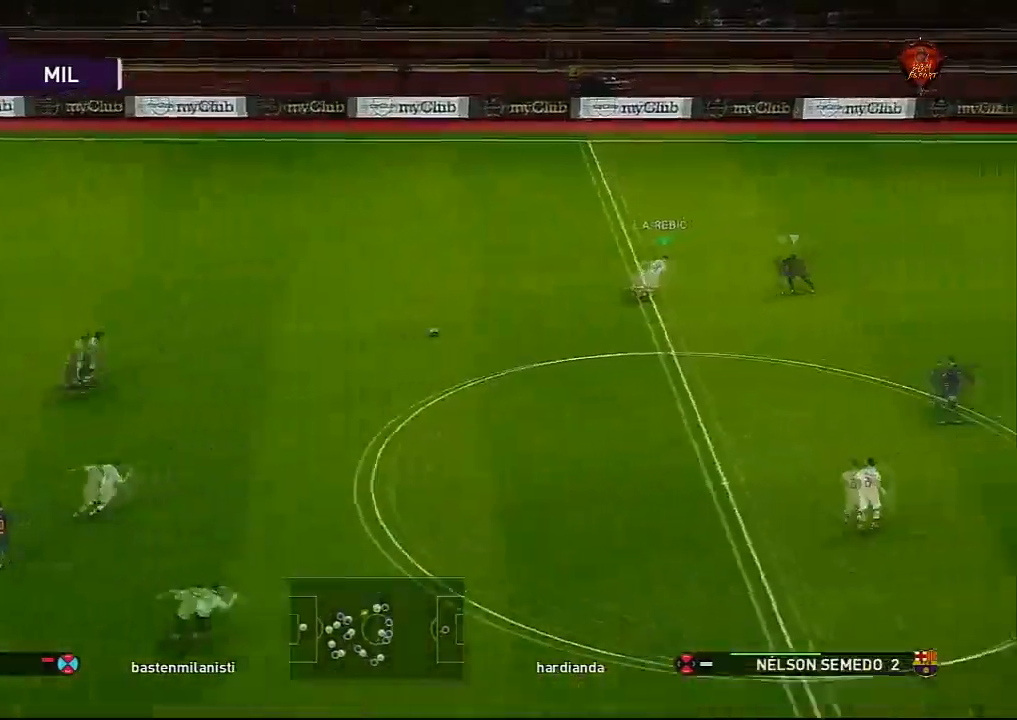
{"buttons": ["R1"], "left_stick": "up", "right_stick": "center", "events": [[167, "L1", "up"], [200, "left_stick", "center"], [234, "TRIANGLE", "up"], [367, "CROSS", "up"], [467, "R1", "down"], [467, "left_stick", "up"]]}
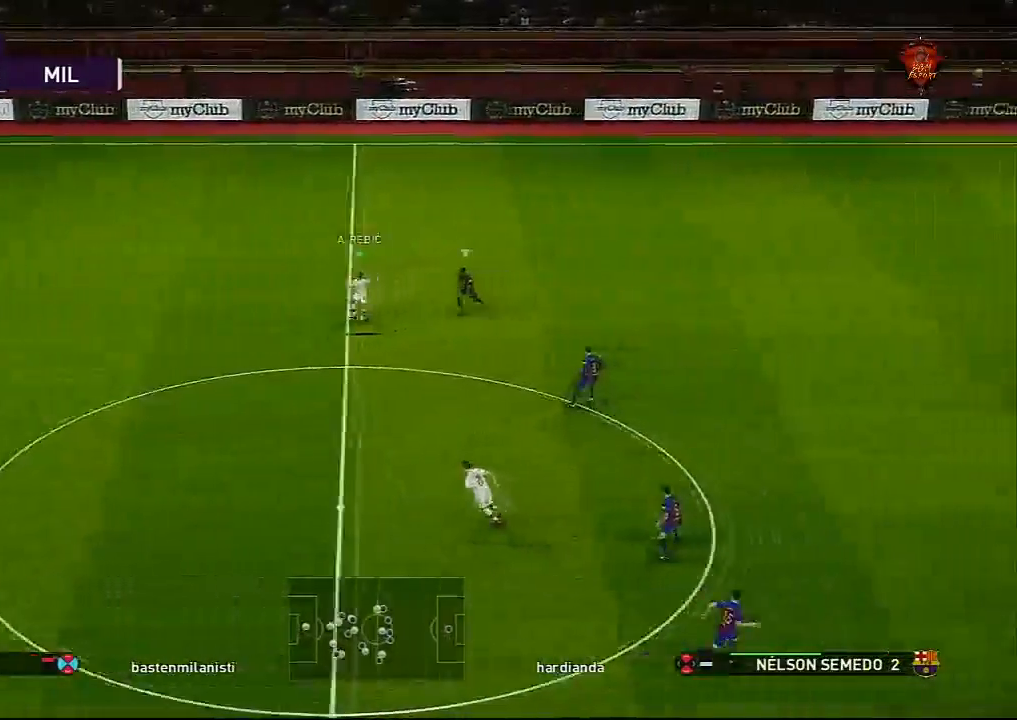
{"buttons": ["R1"], "left_stick": "up-right", "right_stick": "center", "events": [[400, "left_stick", "up-right"]]}
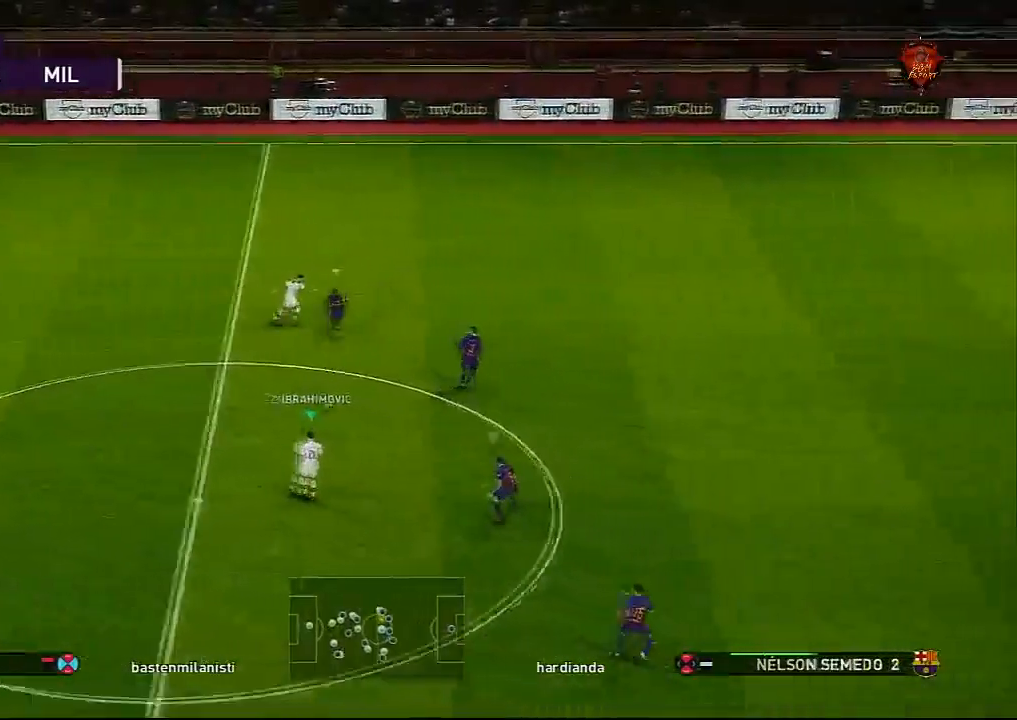
{"buttons": ["CROSS", "SQUARE", "R1"], "left_stick": "center", "right_stick": "center", "events": [[33, "TRIANGLE", "down"], [134, "TRIANGLE", "up"], [167, "left_stick", "right"], [400, "CROSS", "down"], [400, "SQUARE", "down"], [434, "left_stick", "center"]]}
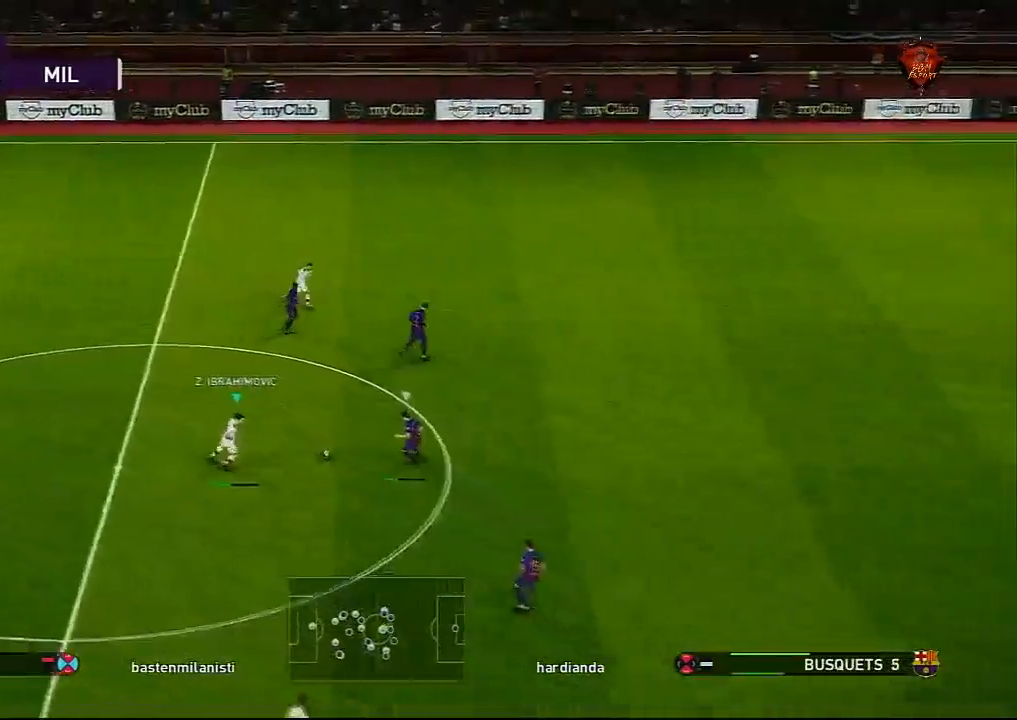
{"buttons": ["CROSS", "SQUARE", "R1"], "left_stick": "down-right", "right_stick": "center", "events": [[500, "left_stick", "down-right"]]}
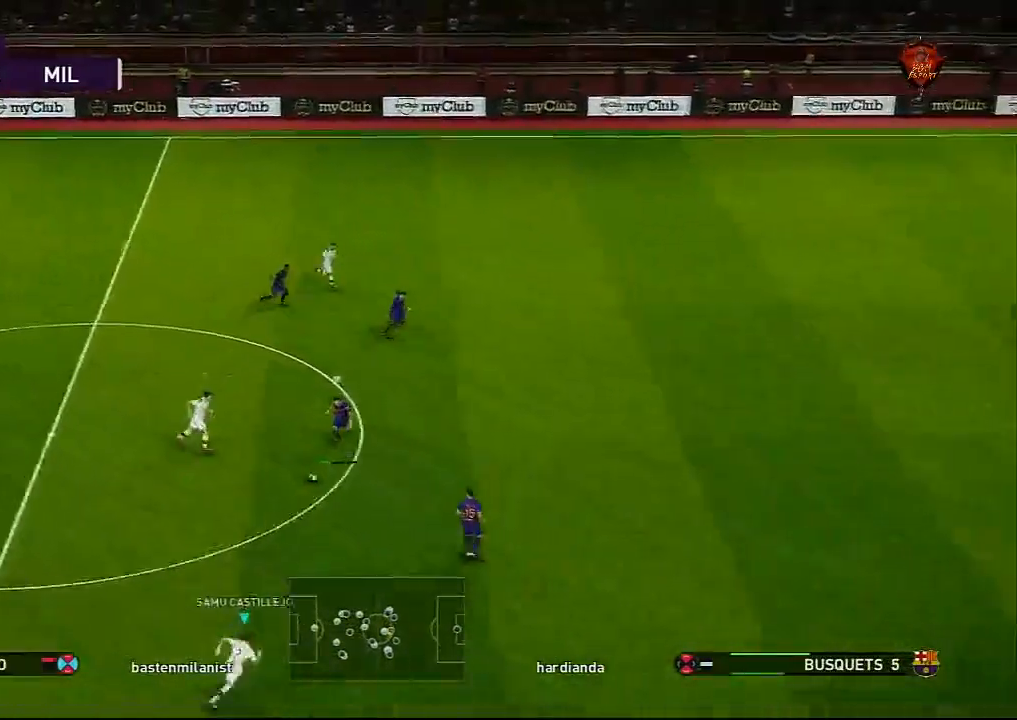
{"buttons": ["R1"], "left_stick": "up-right", "right_stick": "center", "events": [[67, "CROSS", "up"], [67, "L3", "down"], [100, "SQUARE", "up"], [267, "L3", "up"], [300, "CROSS", "down"], [300, "L1", "down"], [300, "left_stick", "up-right"], [400, "L1", "up"], [501, "CROSS", "up"]]}
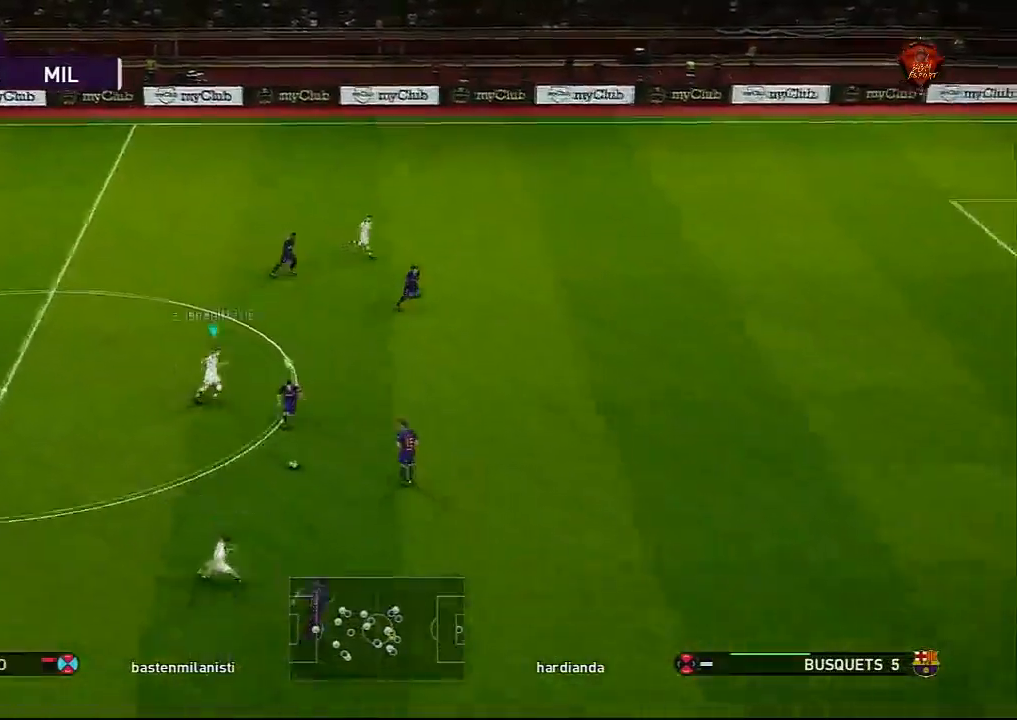
{"buttons": ["CROSS", "SQUARE", "R1"], "left_stick": "up-right", "right_stick": "center", "events": [[333, "L1", "down"], [467, "L1", "up"], [500, "CROSS", "down"], [500, "SQUARE", "down"]]}
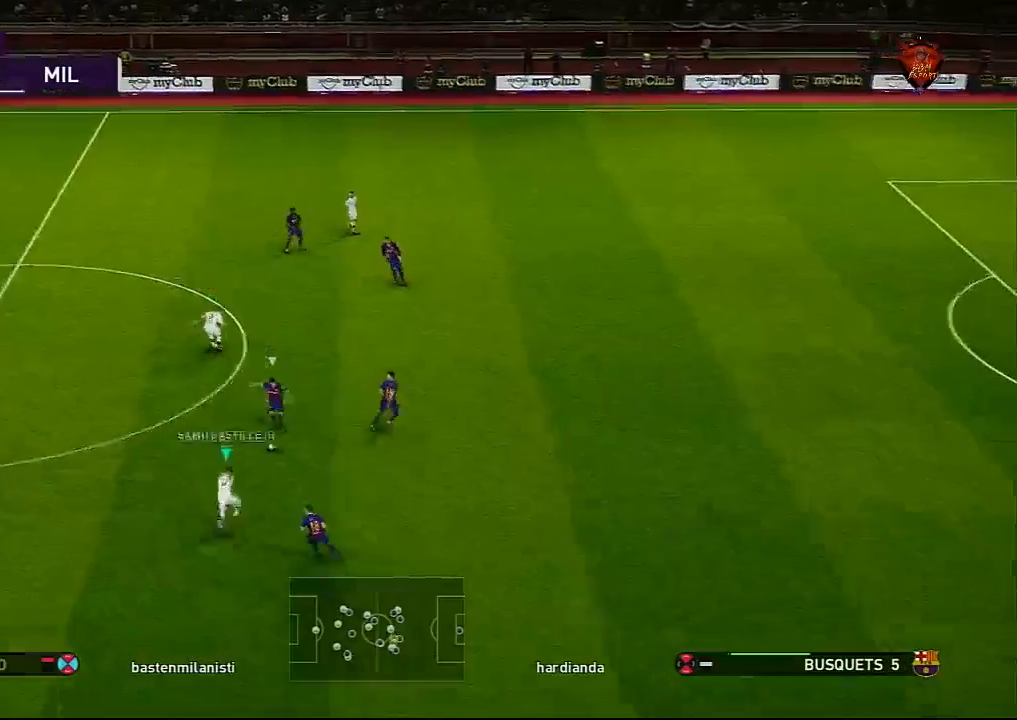
{"buttons": ["CROSS", "SQUARE", "L1", "R1"], "left_stick": "center", "right_stick": "center", "events": [[100, "left_stick", "center"], [367, "L1", "down"]]}
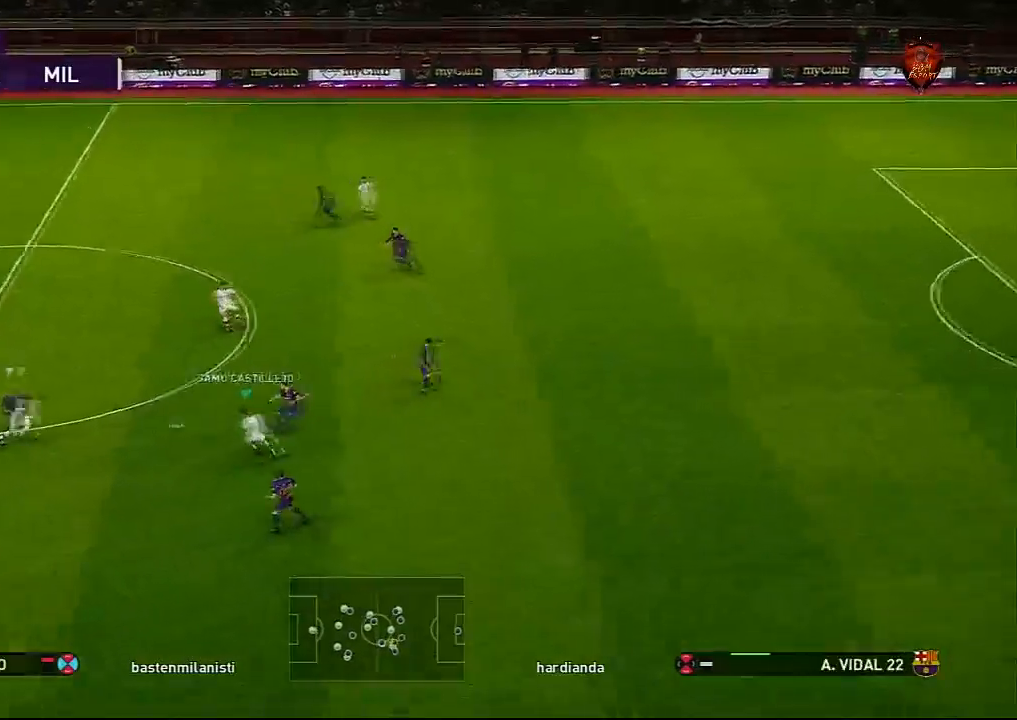
{"buttons": ["CROSS", "SQUARE", "R1"], "left_stick": "up-right", "right_stick": "center", "events": [[33, "L1", "up"], [467, "left_stick", "up-right"]]}
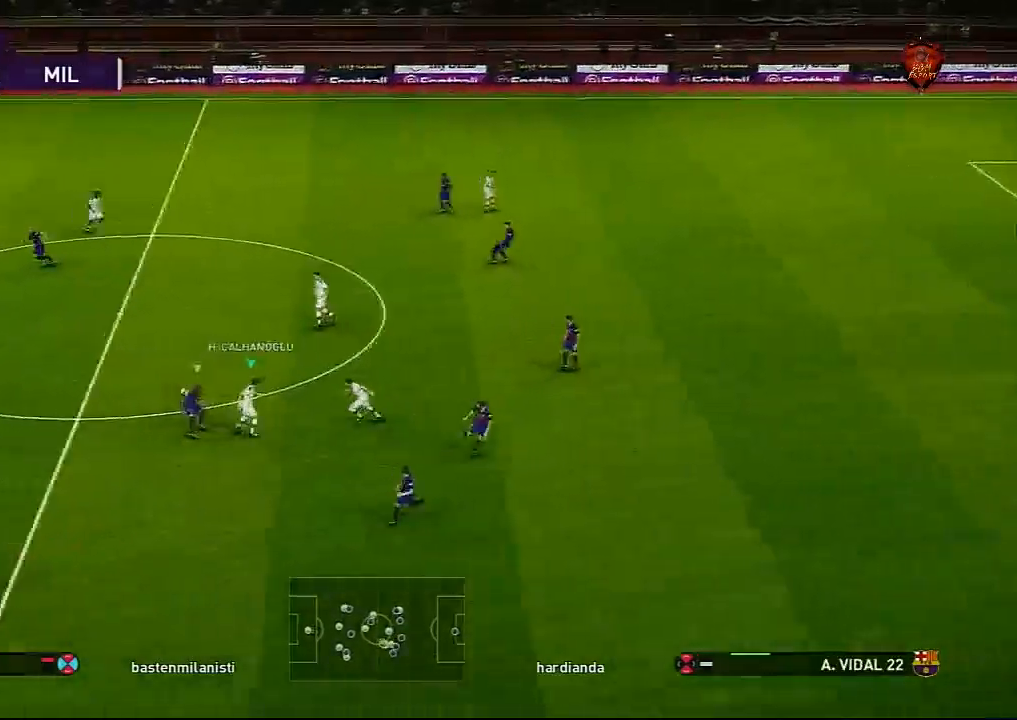
{"buttons": ["R1"], "left_stick": "right", "right_stick": "center", "events": [[33, "CROSS", "up"], [33, "SQUARE", "up"], [100, "left_stick", "up"], [234, "left_stick", "up-left"], [400, "left_stick", "right"], [434, "L1", "down"], [467, "L1", "up"]]}
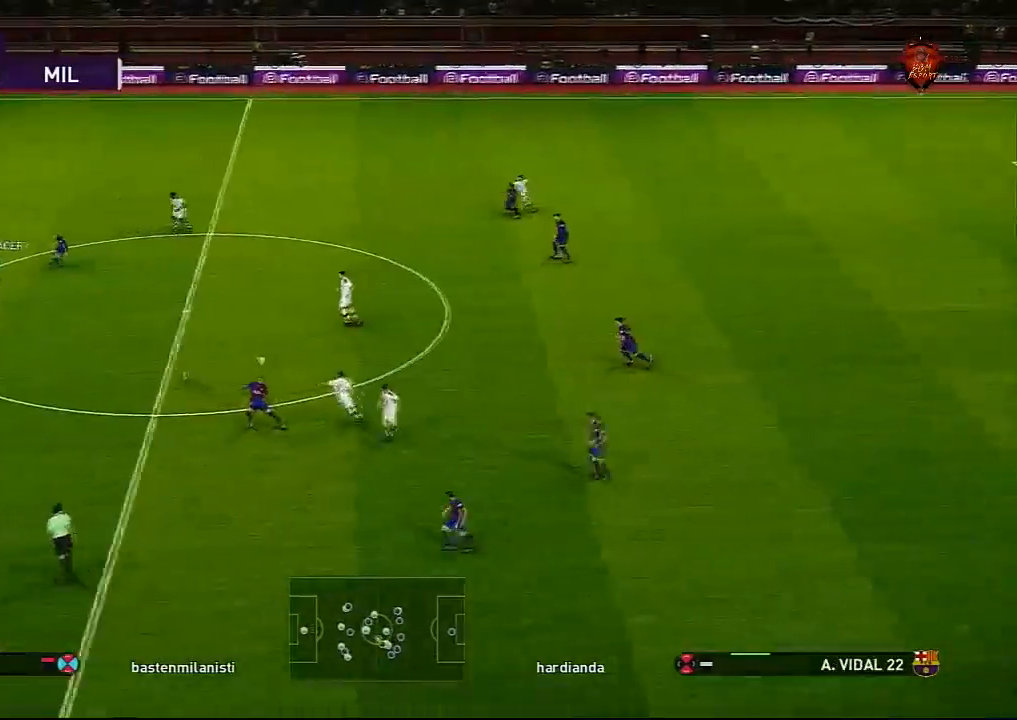
{"buttons": ["CROSS", "L1", "R1"], "left_stick": "right", "right_stick": "center", "events": [[433, "L1", "down"], [467, "CROSS", "down"]]}
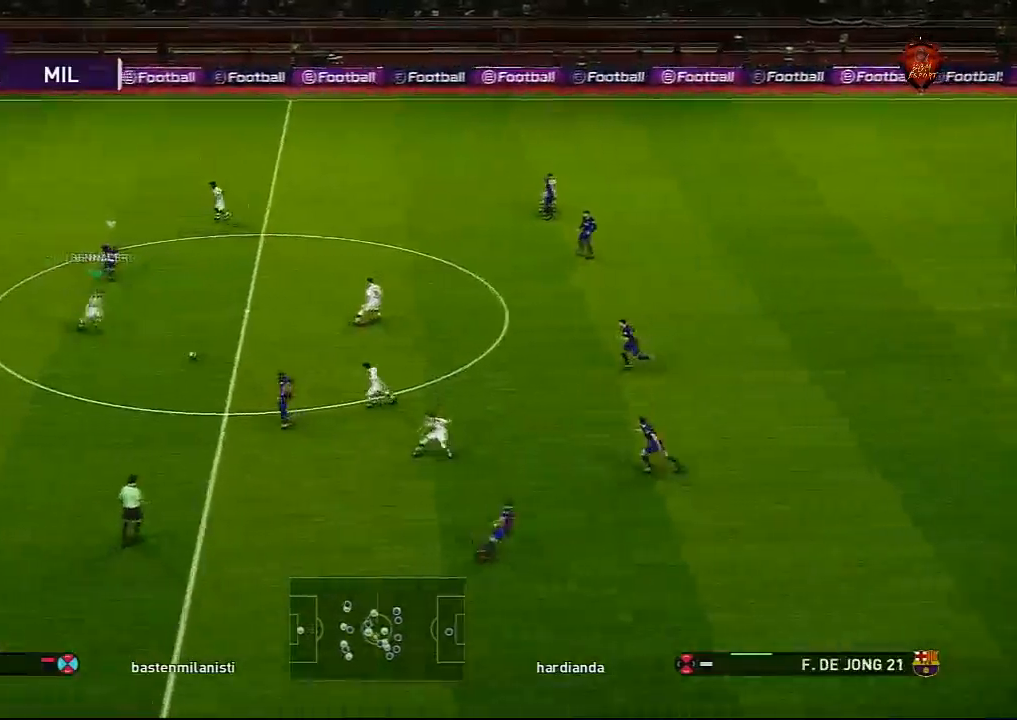
{"buttons": ["CROSS"], "left_stick": "right", "right_stick": "center"}
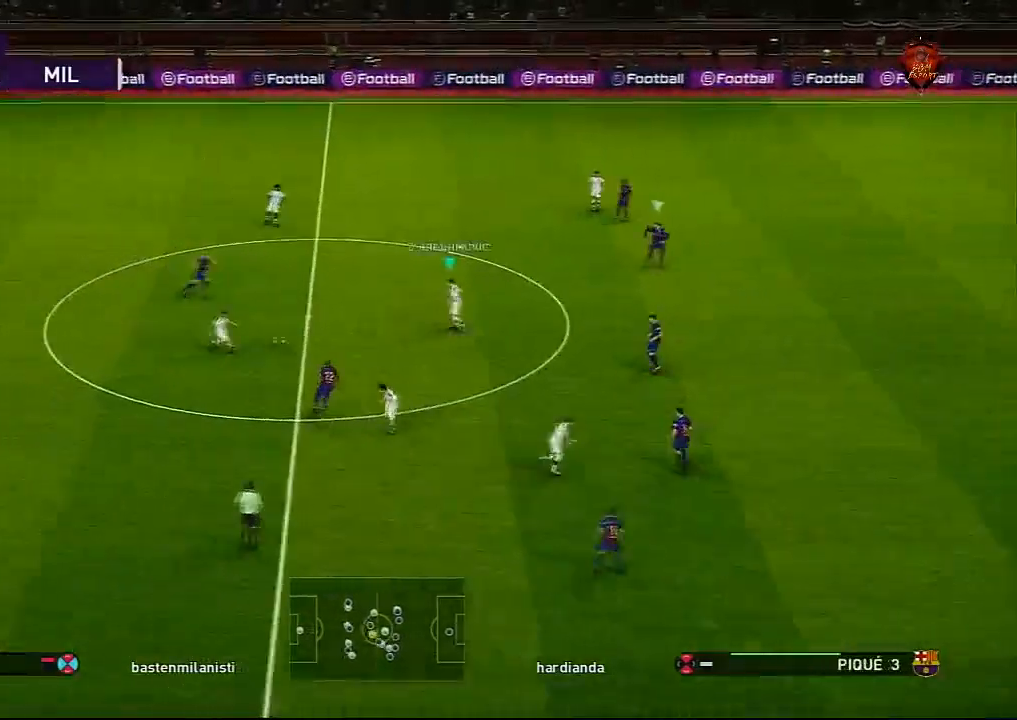
{"buttons": ["CROSS", "L1"], "left_stick": "down-right", "right_stick": "center", "events": [[200, "left_stick", "down-right"], [500, "L1", "down"]]}